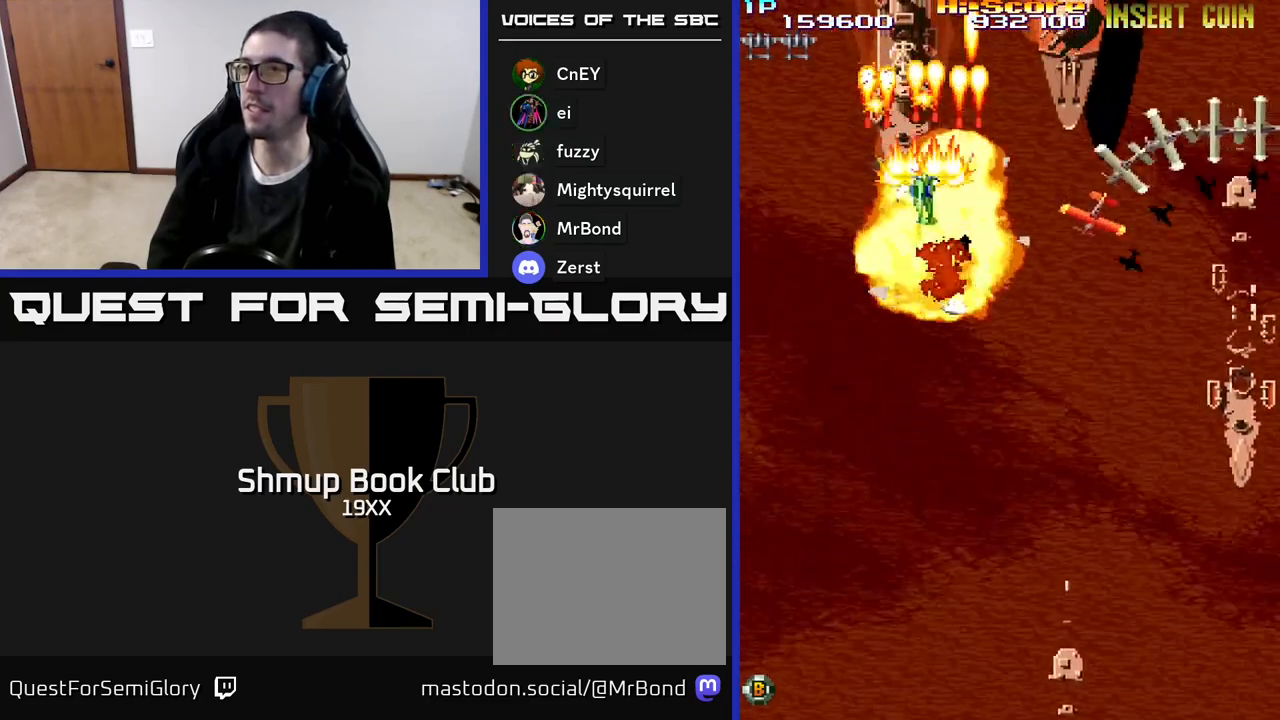
Gameplay with a controller (Xbox layout); each line is a JSON object with the inputs held at the frame after it. "events" lists button and stick changes between this image and that frame as [ms after this image, input, new state], when the widget could be followed in between. Not read: left_stick right_stick.
{"buttons": ["R2", "DPAD_DOWN"], "events": []}
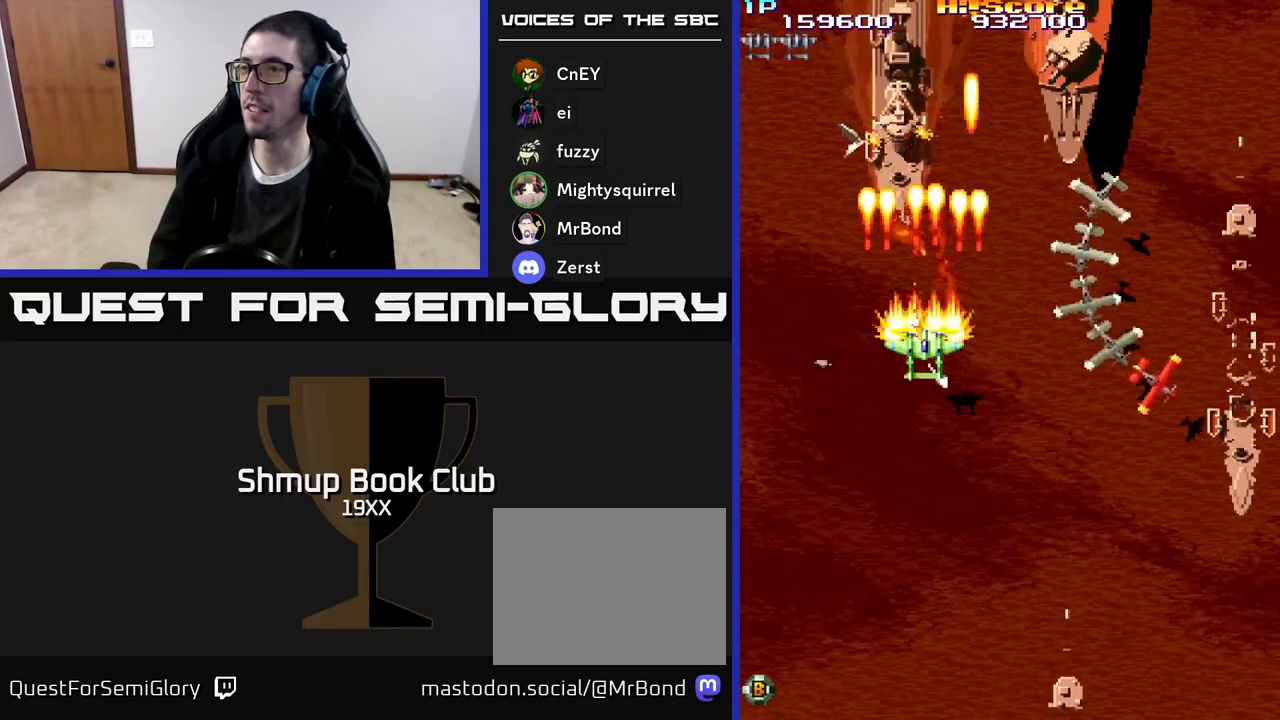
{"buttons": ["R2", "DPAD_DOWN", "DPAD_RIGHT"], "events": [[133, "DPAD_RIGHT", "down"]]}
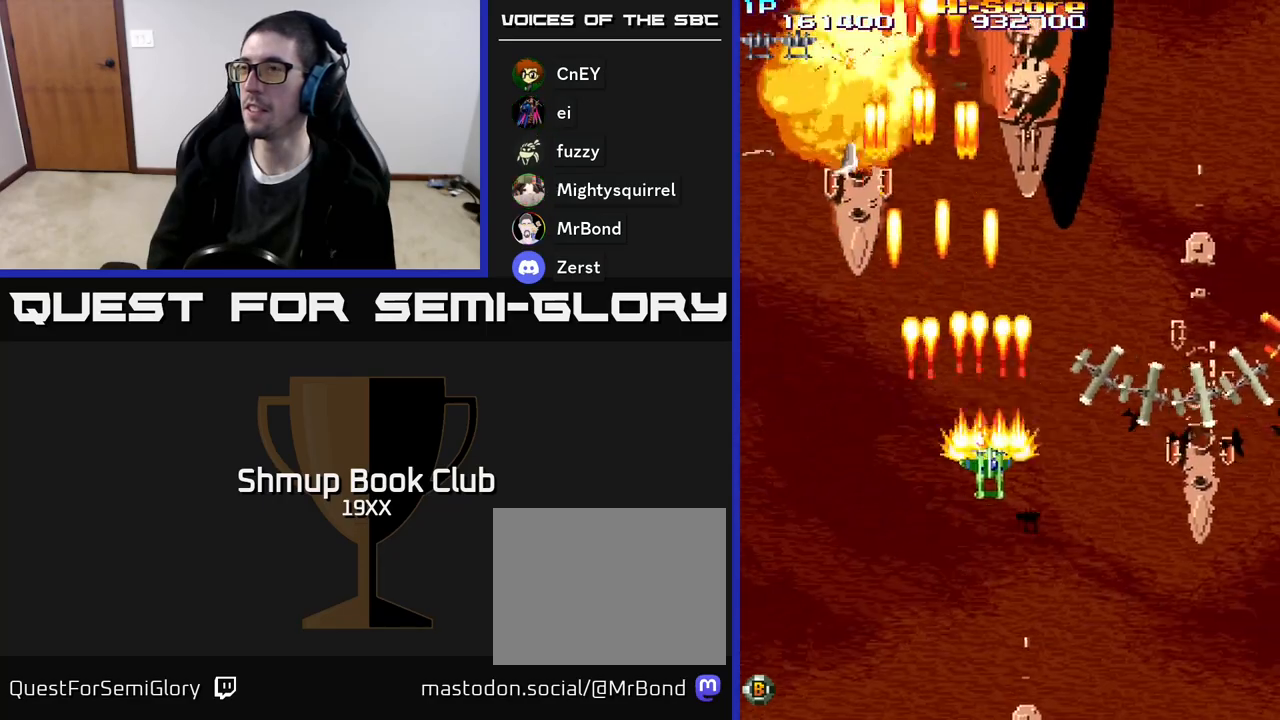
{"buttons": ["R2", "DPAD_UP", "DPAD_RIGHT"], "events": [[83, "DPAD_DOWN", "up"], [150, "DPAD_UP", "down"], [167, "DPAD_RIGHT", "up"], [433, "DPAD_RIGHT", "down"]]}
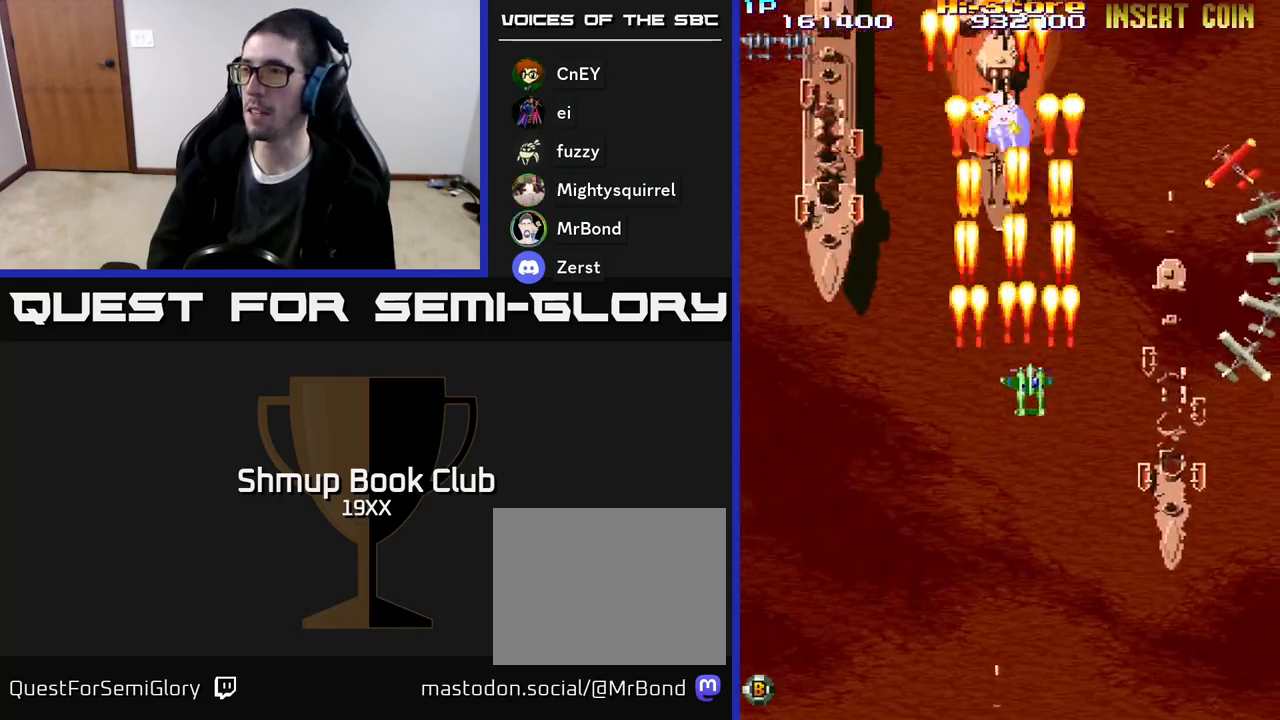
{"buttons": ["R2", "DPAD_UP"], "events": [[150, "DPAD_UP", "up"], [183, "DPAD_RIGHT", "up"], [200, "DPAD_DOWN", "down"], [233, "DPAD_LEFT", "down"], [333, "DPAD_DOWN", "up"], [383, "DPAD_UP", "down"], [467, "DPAD_LEFT", "up"]]}
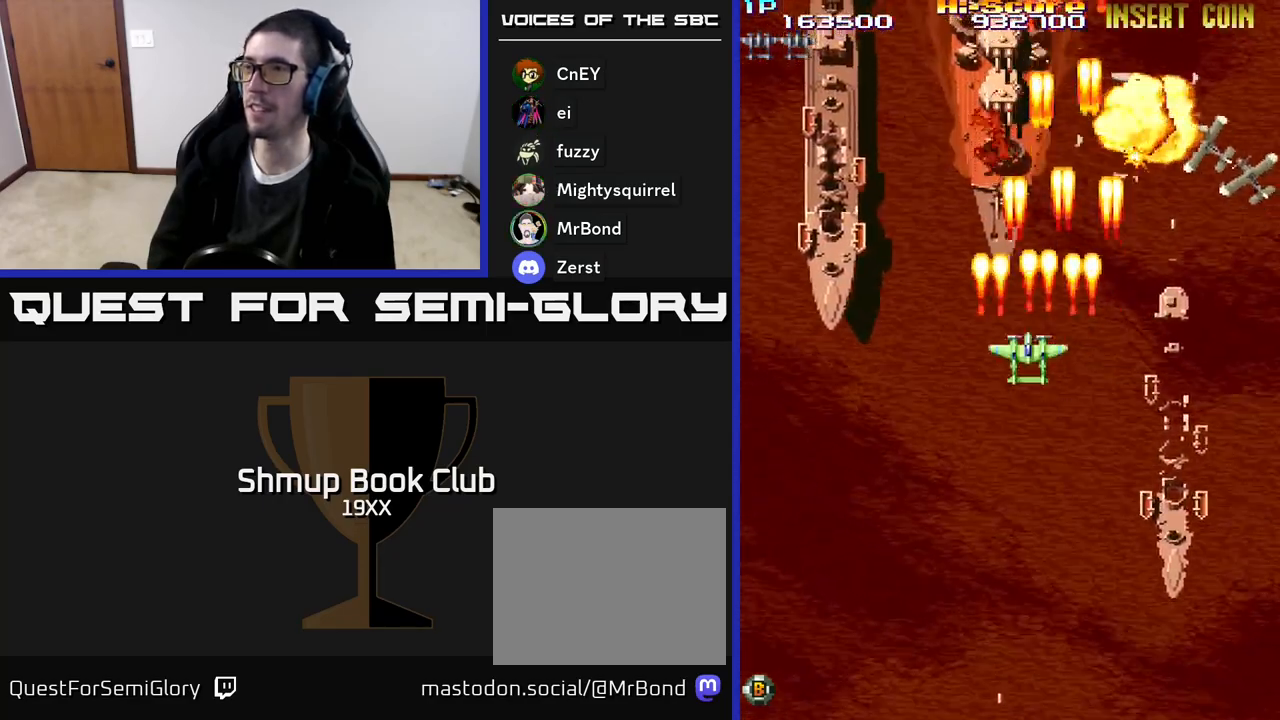
{"buttons": ["R2"], "events": [[50, "DPAD_UP", "up"]]}
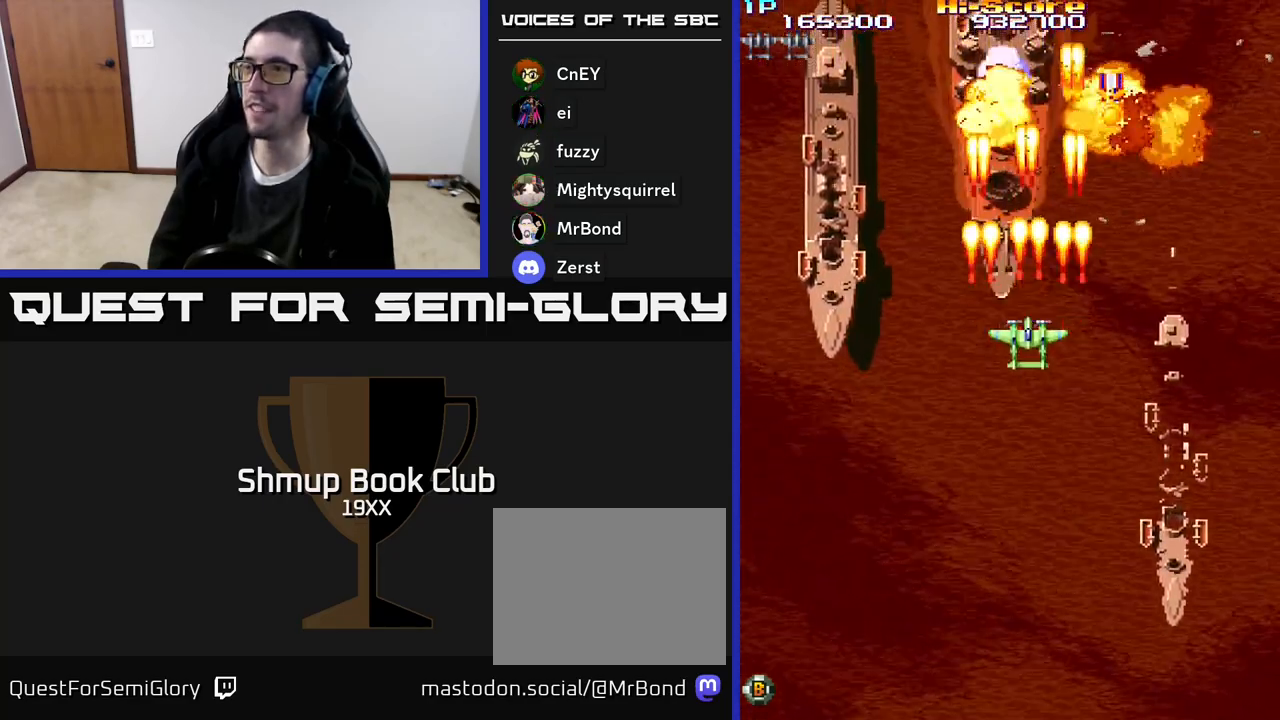
{"buttons": ["R2", "DPAD_UP"], "events": [[183, "DPAD_LEFT", "down"], [300, "DPAD_UP", "down"], [333, "DPAD_LEFT", "up"], [350, "DPAD_RIGHT", "down"], [467, "DPAD_RIGHT", "up"]]}
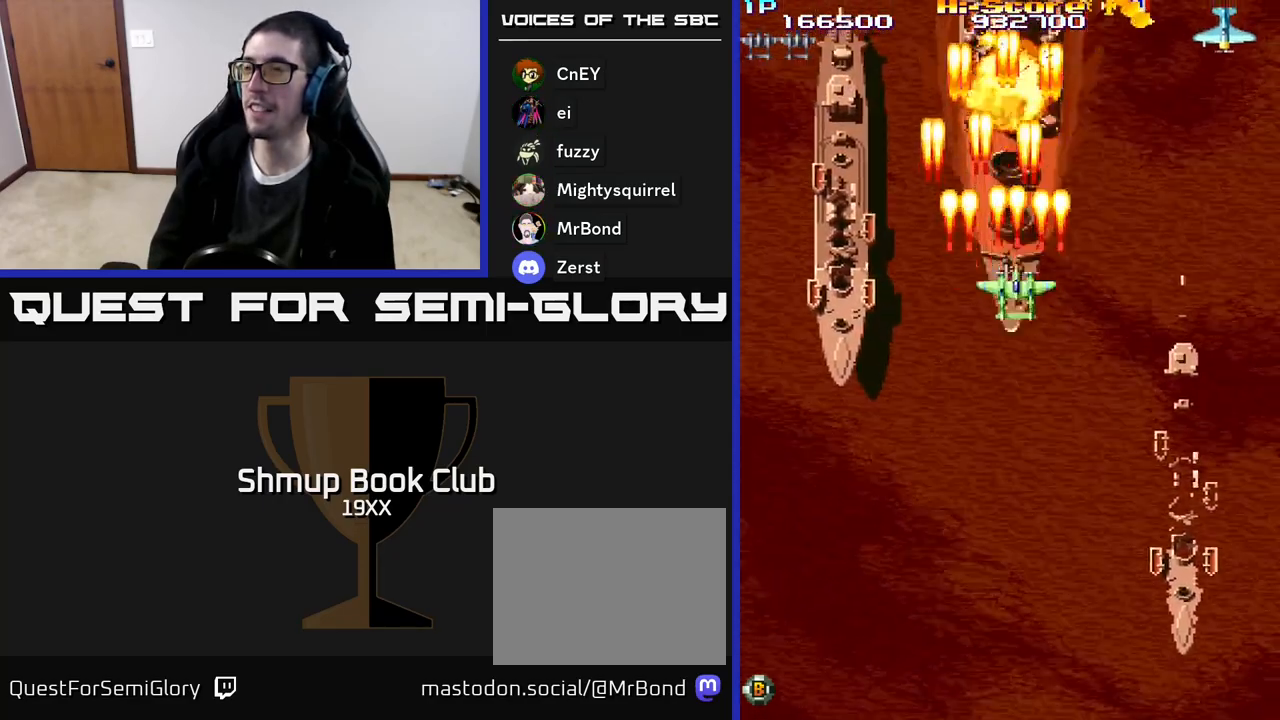
{"buttons": ["R2", "DPAD_DOWN", "DPAD_RIGHT"], "events": [[17, "DPAD_LEFT", "down"], [133, "DPAD_LEFT", "up"], [167, "DPAD_RIGHT", "down"], [233, "DPAD_UP", "up"], [283, "DPAD_DOWN", "down"], [317, "DPAD_RIGHT", "up"], [417, "DPAD_RIGHT", "down"]]}
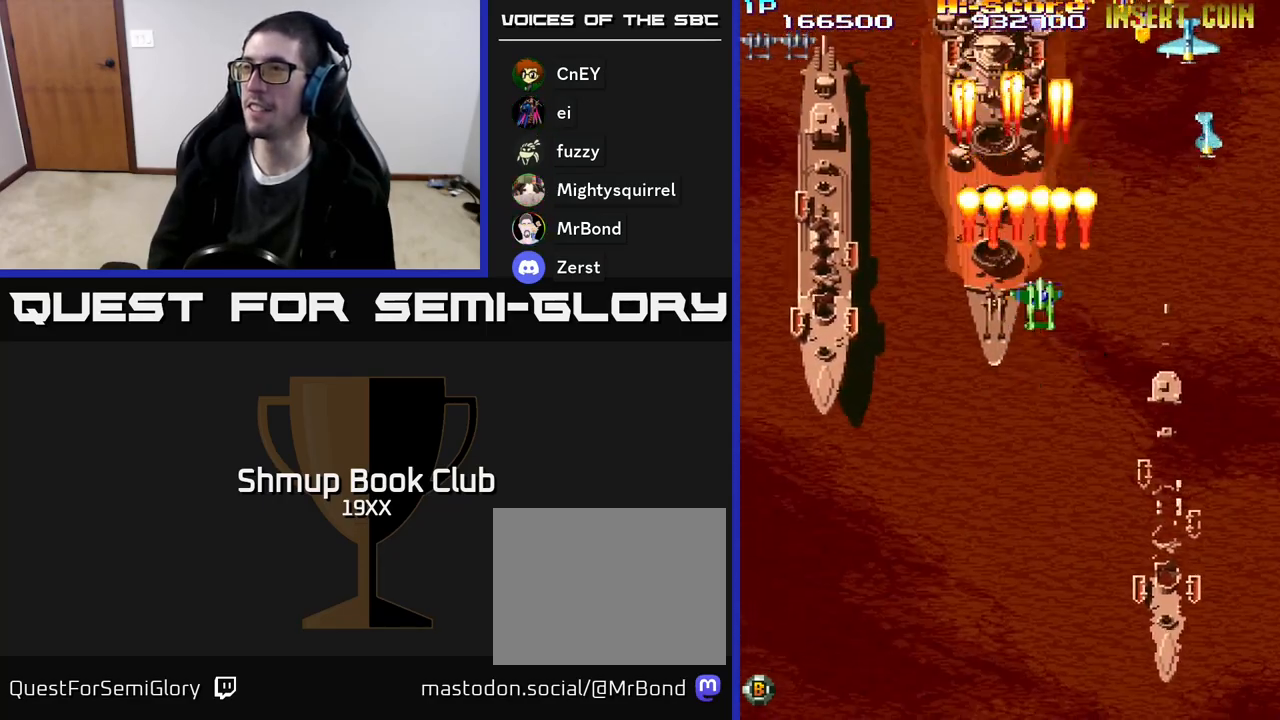
{"buttons": ["R2", "DPAD_DOWN", "DPAD_RIGHT"], "events": [[83, "DPAD_RIGHT", "up"], [383, "DPAD_RIGHT", "down"]]}
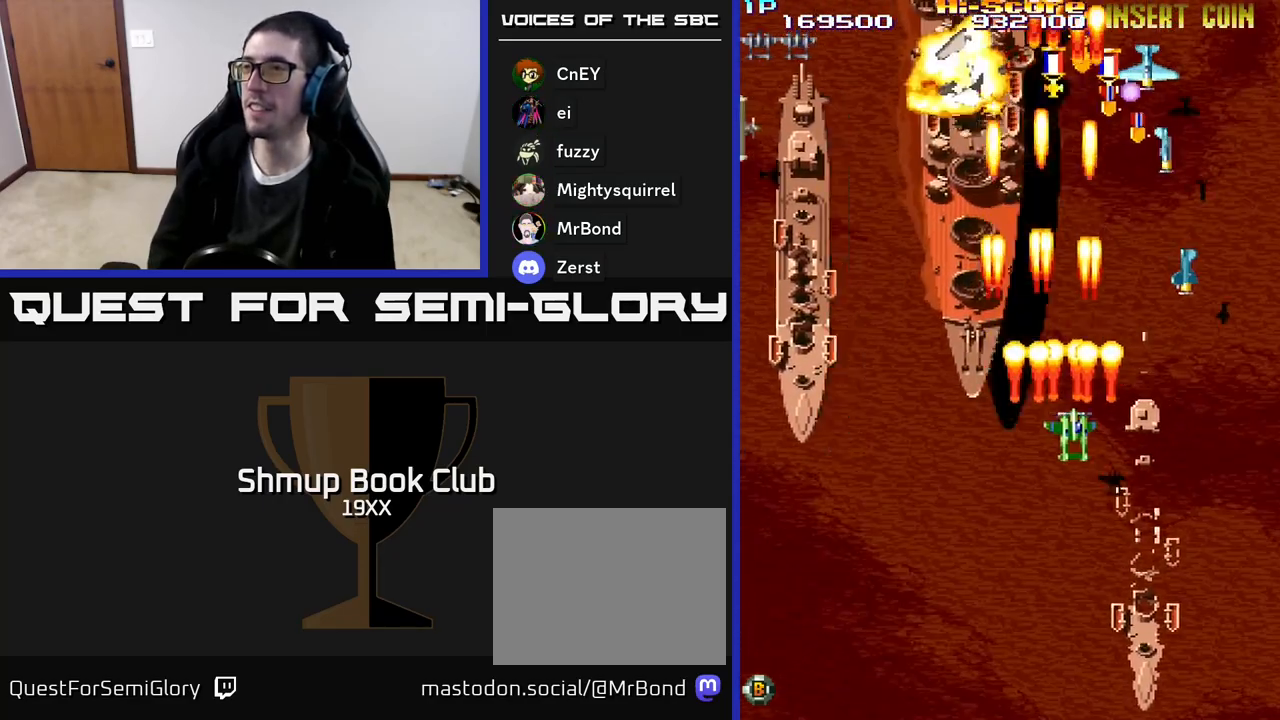
{"buttons": ["R2", "DPAD_UP"], "events": [[300, "DPAD_RIGHT", "up"], [367, "DPAD_LEFT", "down"], [417, "DPAD_DOWN", "up"], [467, "DPAD_UP", "down"], [483, "DPAD_LEFT", "up"]]}
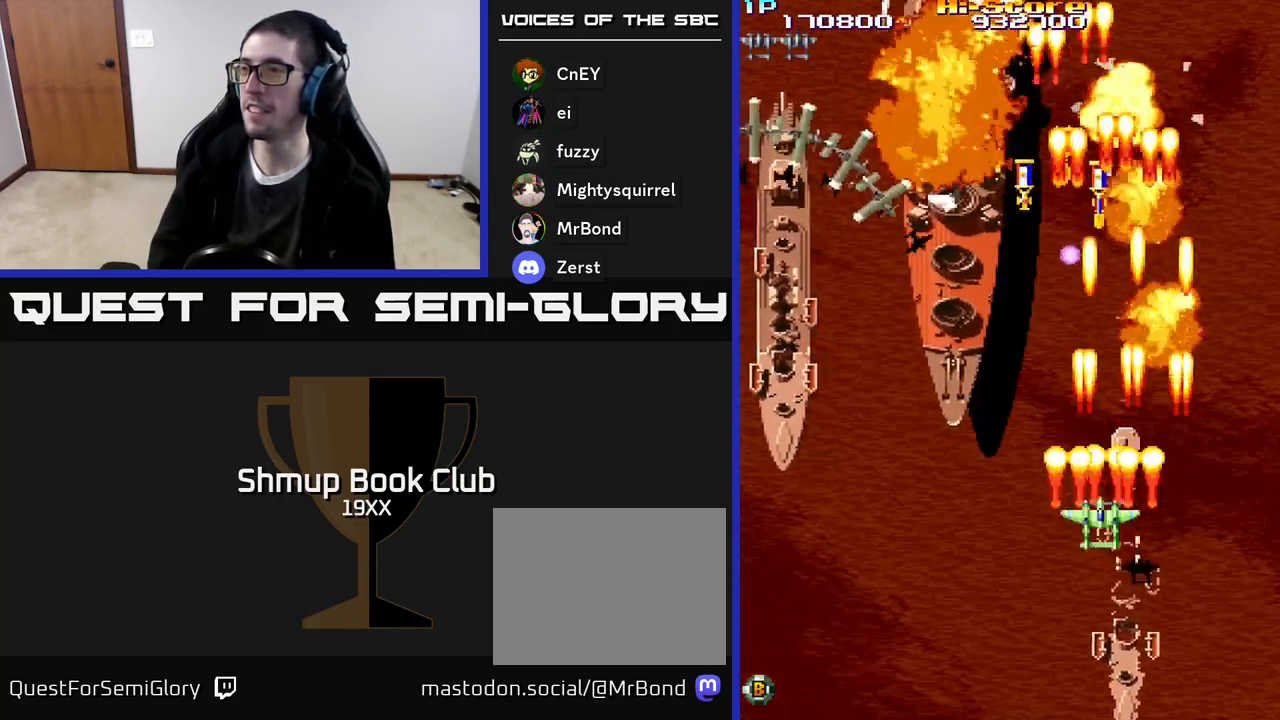
{"buttons": ["R2", "DPAD_UP", "DPAD_RIGHT"], "events": [[83, "DPAD_RIGHT", "down"], [200, "DPAD_RIGHT", "up"], [250, "DPAD_LEFT", "down"], [300, "DPAD_UP", "up"], [367, "DPAD_DOWN", "down"], [417, "DPAD_LEFT", "up"], [450, "DPAD_RIGHT", "down"], [483, "DPAD_DOWN", "up"], [500, "DPAD_UP", "down"]]}
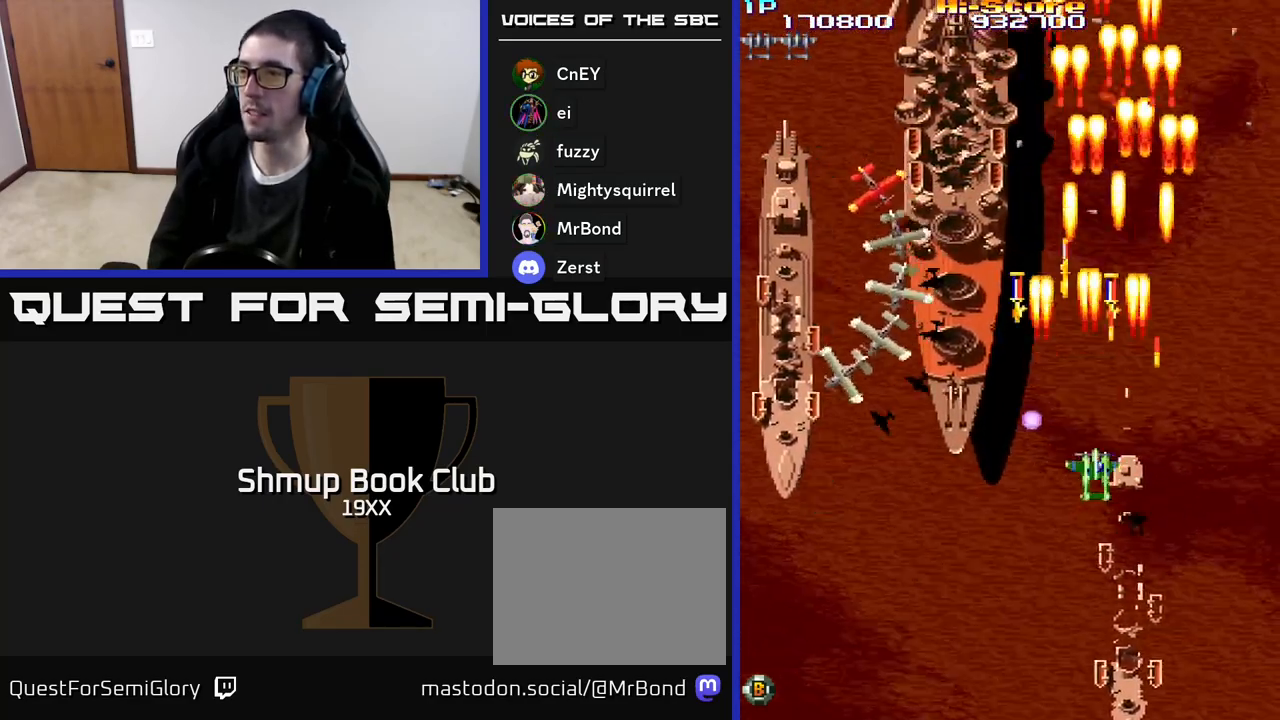
{"buttons": ["R2", "DPAD_LEFT"], "events": [[33, "DPAD_RIGHT", "up"], [50, "DPAD_RIGHT", "down"], [233, "DPAD_RIGHT", "up"], [267, "DPAD_LEFT", "down"], [333, "DPAD_UP", "up"]]}
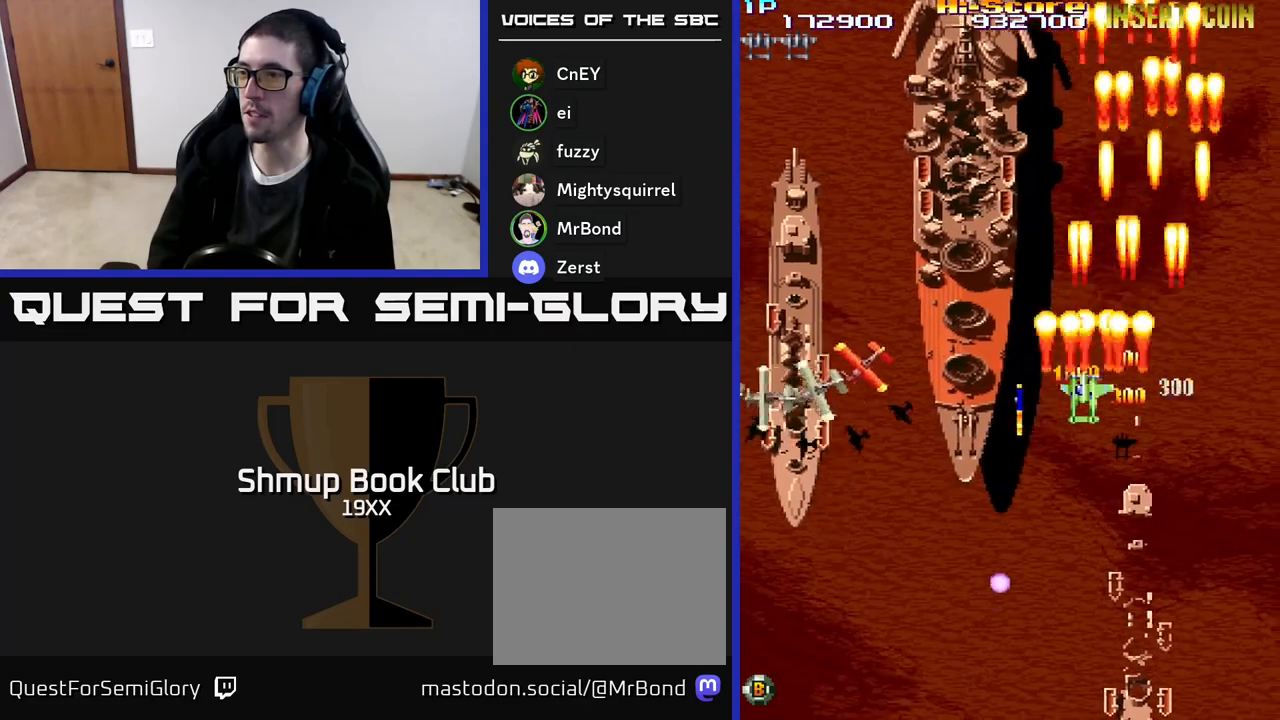
{"buttons": ["R2", "DPAD_DOWN", "DPAD_LEFT"], "events": [[50, "DPAD_DOWN", "down"]]}
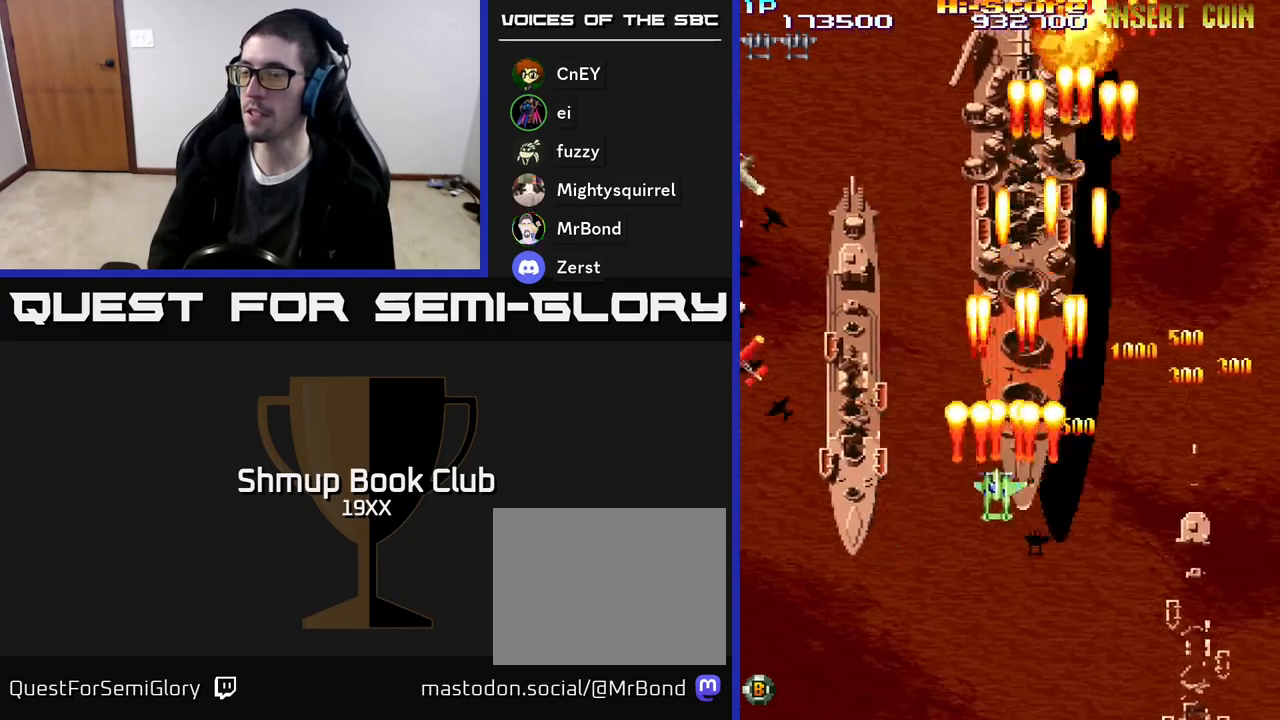
{"buttons": ["R2", "DPAD_UP"], "events": [[117, "DPAD_DOWN", "up"], [300, "DPAD_UP", "down"], [367, "DPAD_LEFT", "up"]]}
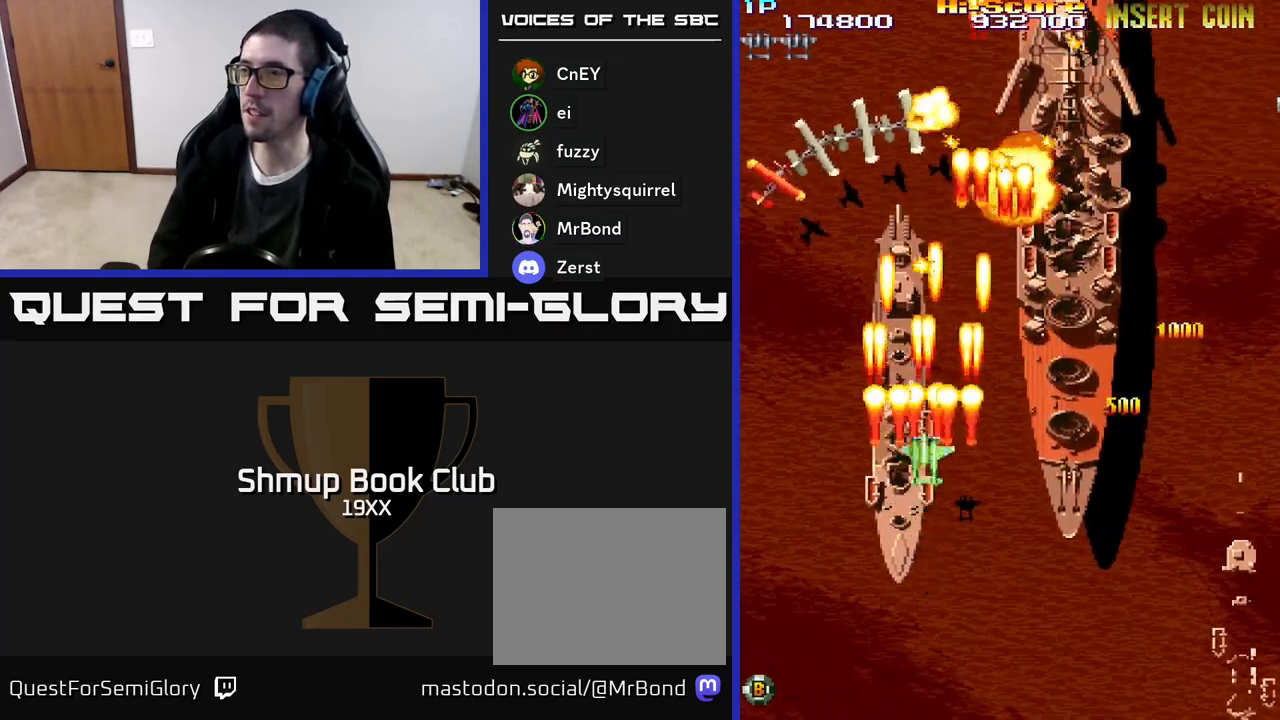
{"buttons": ["R2", "DPAD_UP", "DPAD_RIGHT"], "events": [[33, "DPAD_RIGHT", "down"]]}
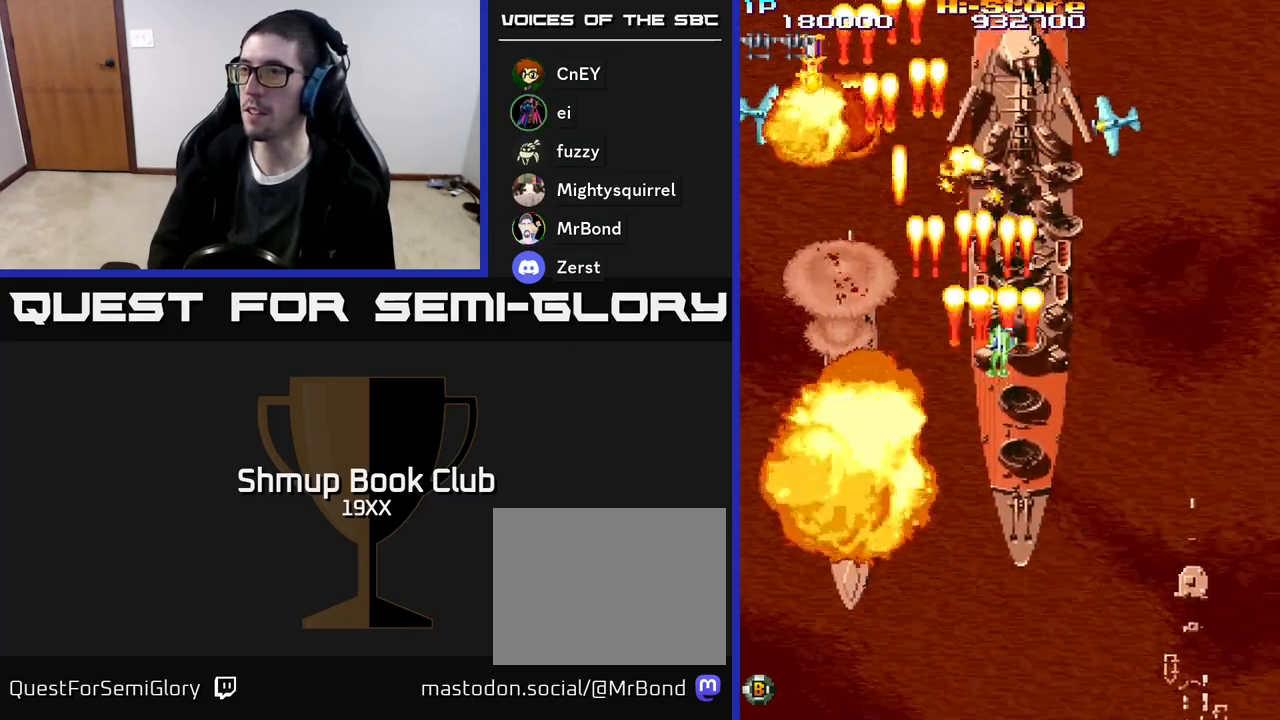
{"buttons": ["R2", "DPAD_LEFT"], "events": [[133, "DPAD_UP", "up"], [167, "DPAD_RIGHT", "up"], [183, "DPAD_DOWN", "down"], [233, "DPAD_LEFT", "down"], [367, "DPAD_LEFT", "up"], [383, "DPAD_LEFT", "down"], [483, "DPAD_DOWN", "up"]]}
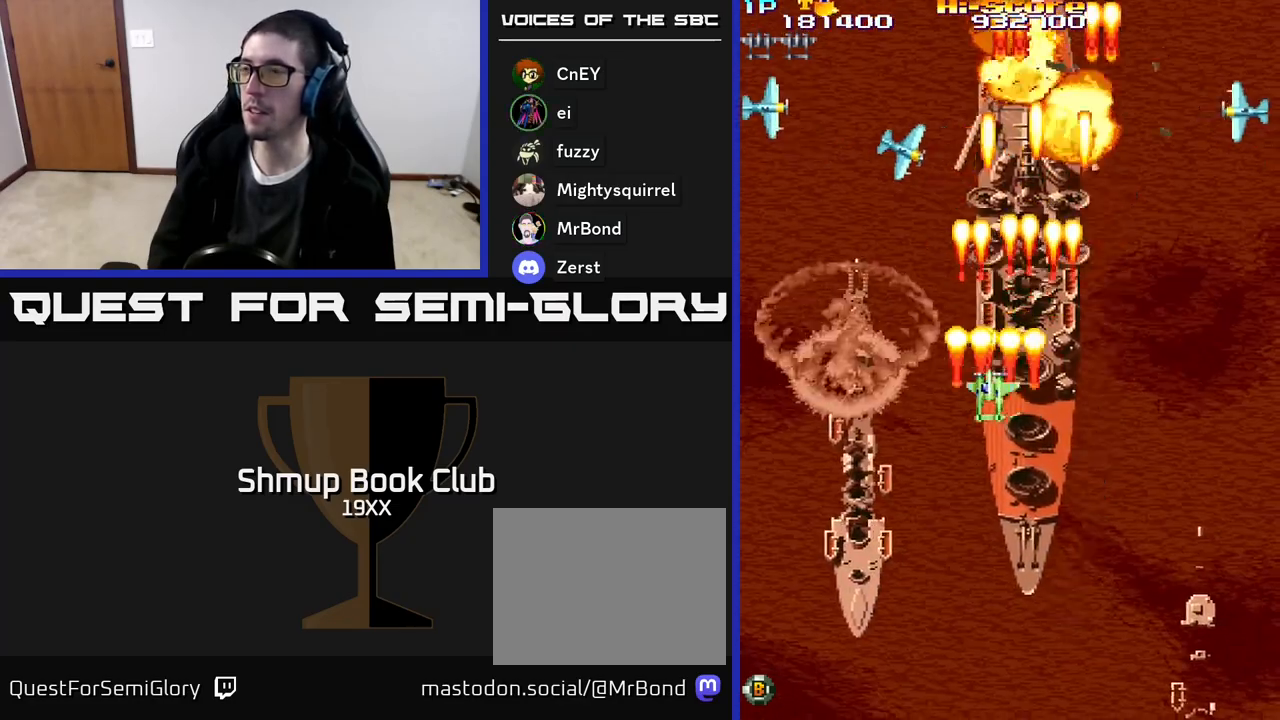
{"buttons": ["R2", "DPAD_DOWN"], "events": [[17, "DPAD_LEFT", "up"], [17, "DPAD_UP", "down"], [167, "DPAD_RIGHT", "down"], [183, "DPAD_UP", "up"], [267, "DPAD_DOWN", "down"], [267, "DPAD_RIGHT", "up"]]}
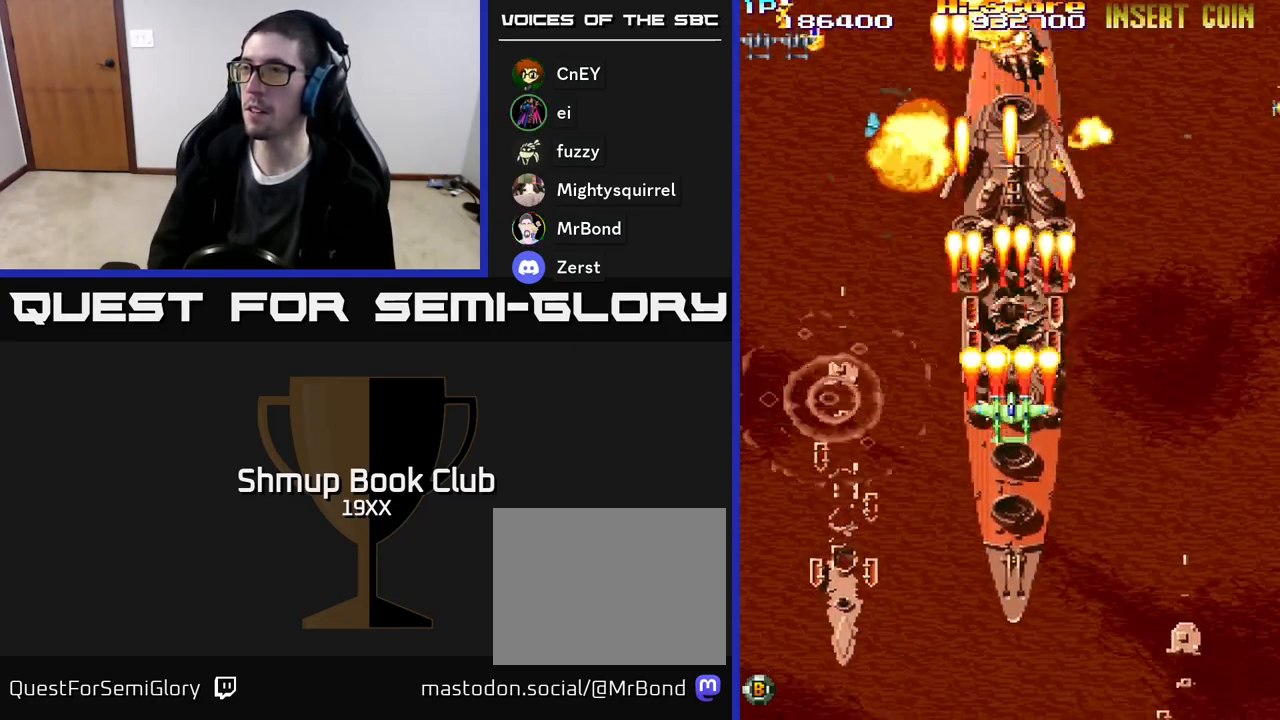
{"buttons": ["R2", "DPAD_UP"], "events": [[367, "DPAD_DOWN", "up"], [400, "DPAD_UP", "down"]]}
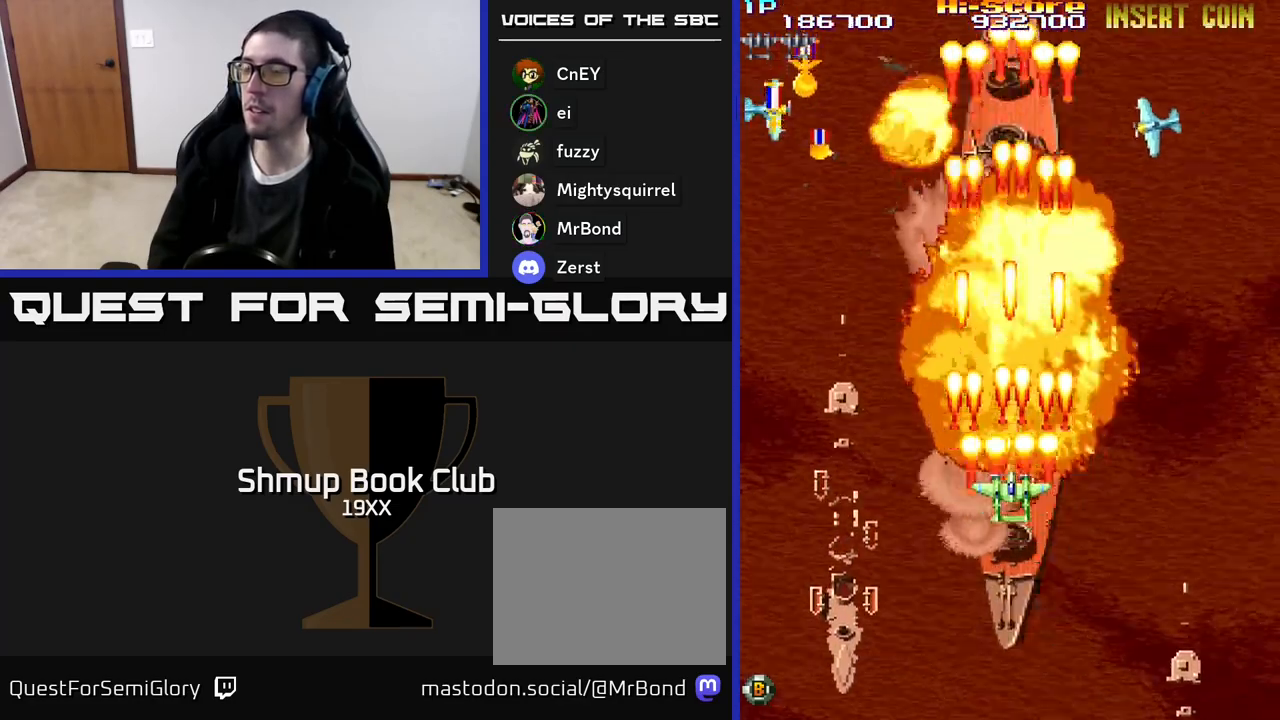
{"buttons": ["R2", "DPAD_UP", "DPAD_LEFT"], "events": [[17, "DPAD_RIGHT", "down"], [100, "DPAD_RIGHT", "up"], [150, "DPAD_LEFT", "down"], [217, "DPAD_UP", "up"], [467, "DPAD_UP", "down"]]}
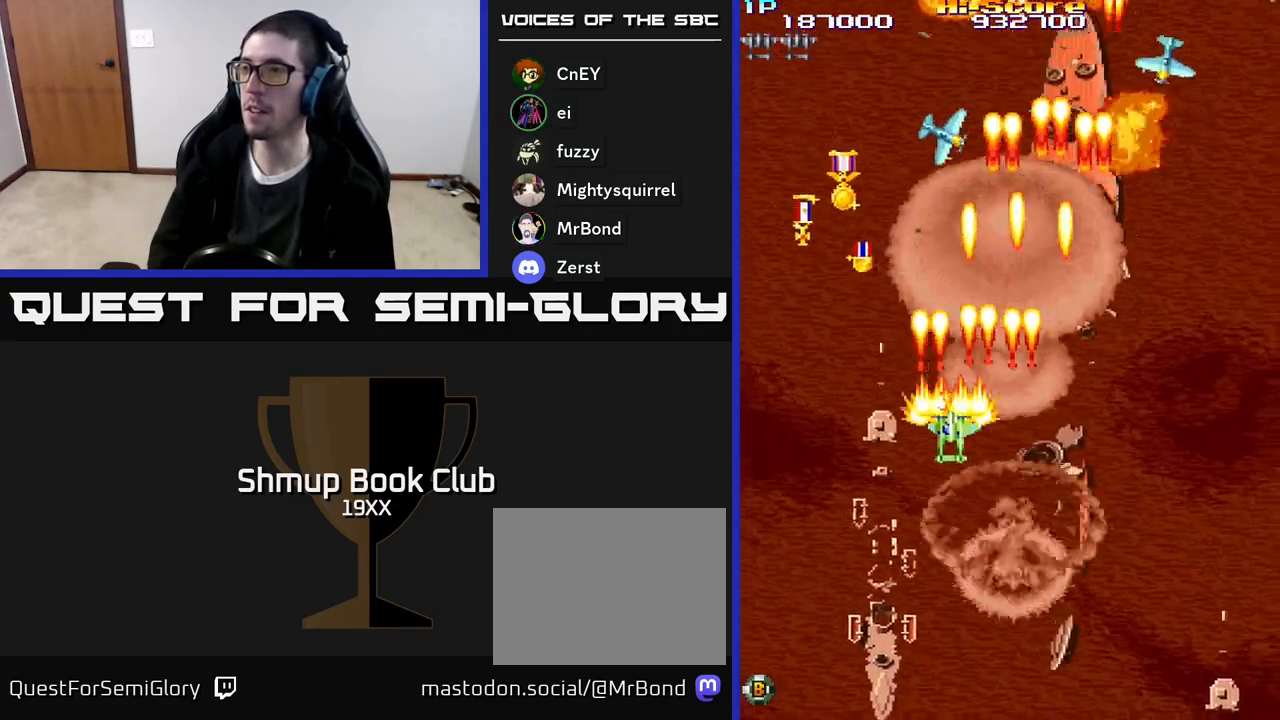
{"buttons": ["R2", "DPAD_UP", "DPAD_LEFT"], "events": []}
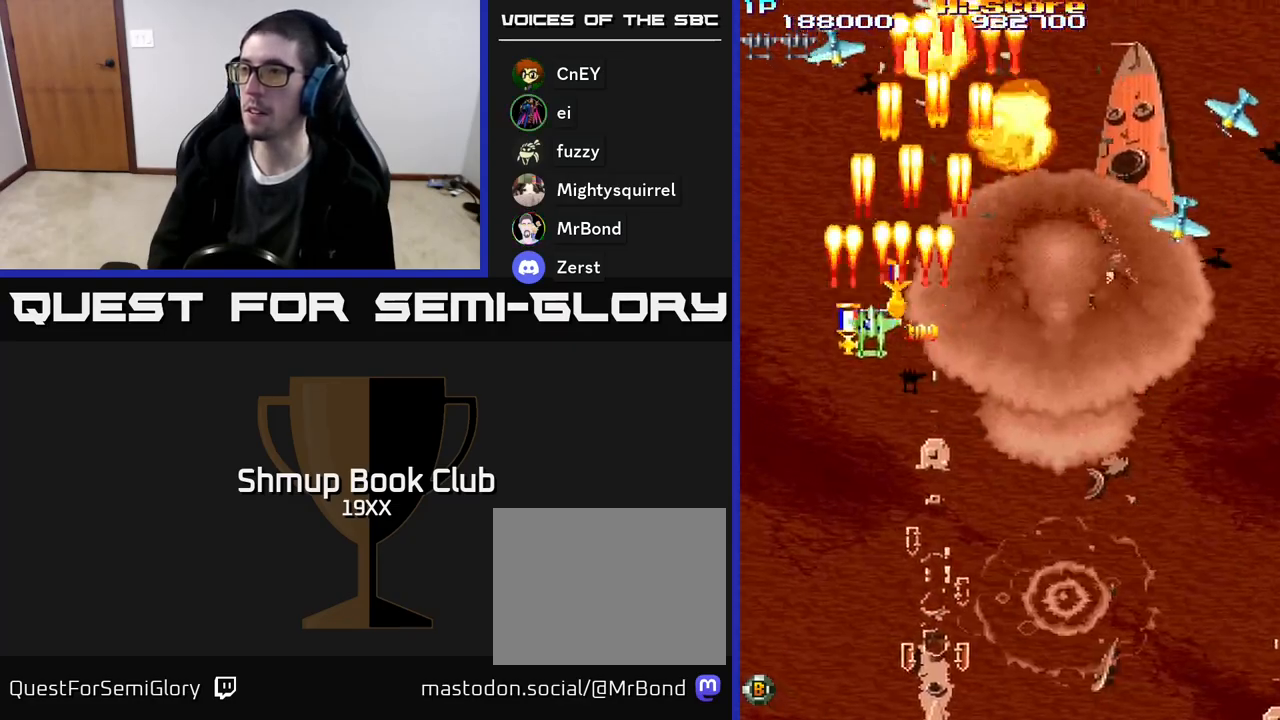
{"buttons": ["R2", "DPAD_DOWN", "DPAD_RIGHT"], "events": [[33, "DPAD_LEFT", "up"], [33, "DPAD_UP", "up"], [50, "DPAD_RIGHT", "down"], [100, "DPAD_DOWN", "down"]]}
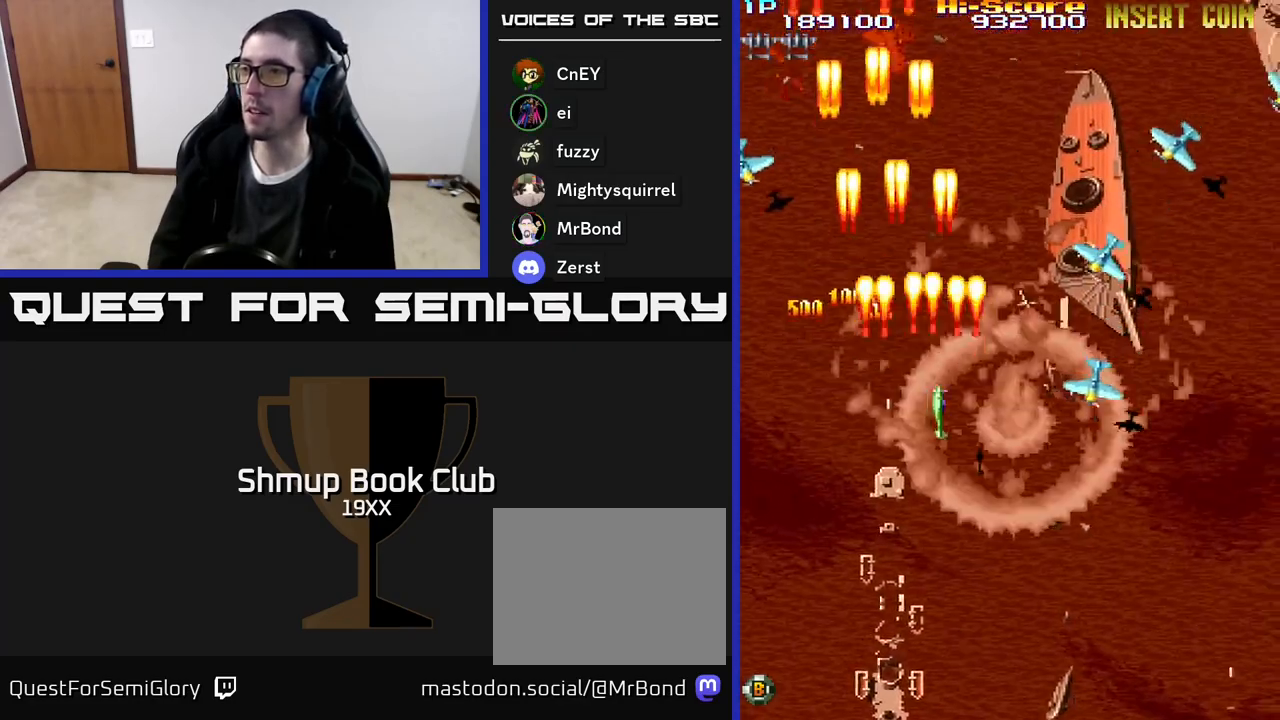
{"buttons": ["R2", "DPAD_DOWN"], "events": [[217, "DPAD_RIGHT", "up"]]}
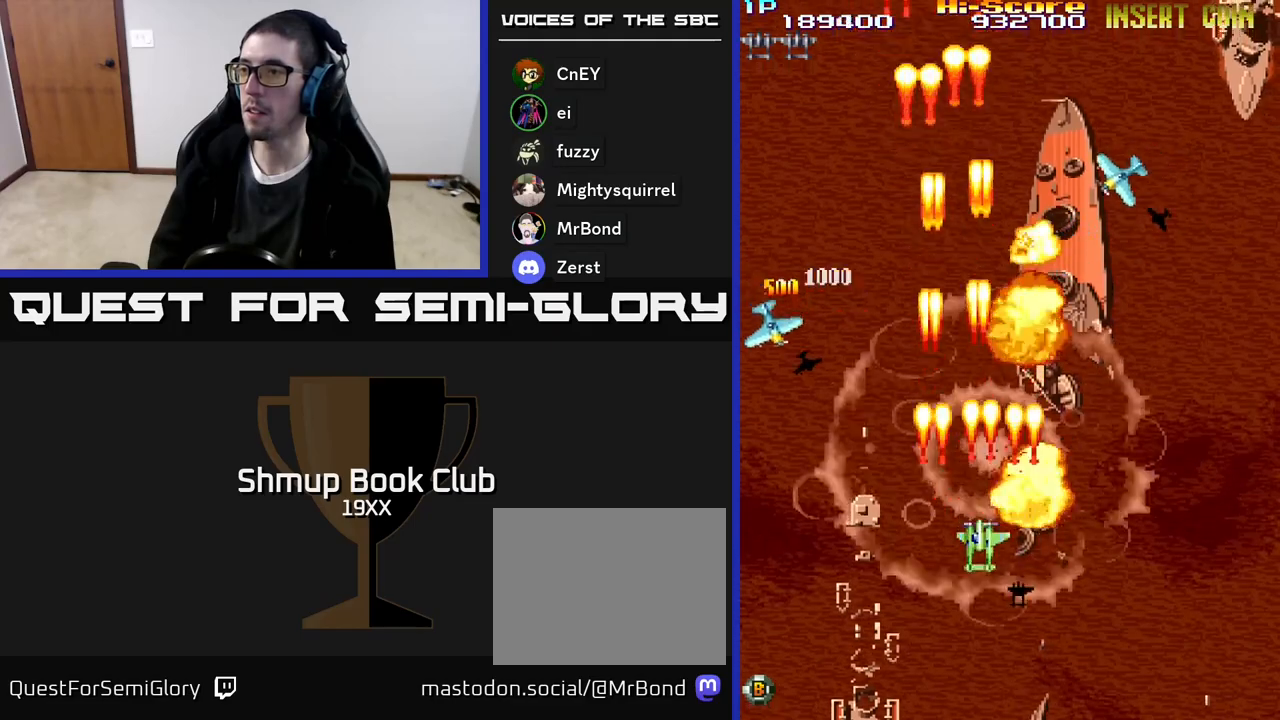
{"buttons": ["R2", "DPAD_LEFT"], "events": [[233, "DPAD_LEFT", "down"], [467, "DPAD_DOWN", "up"]]}
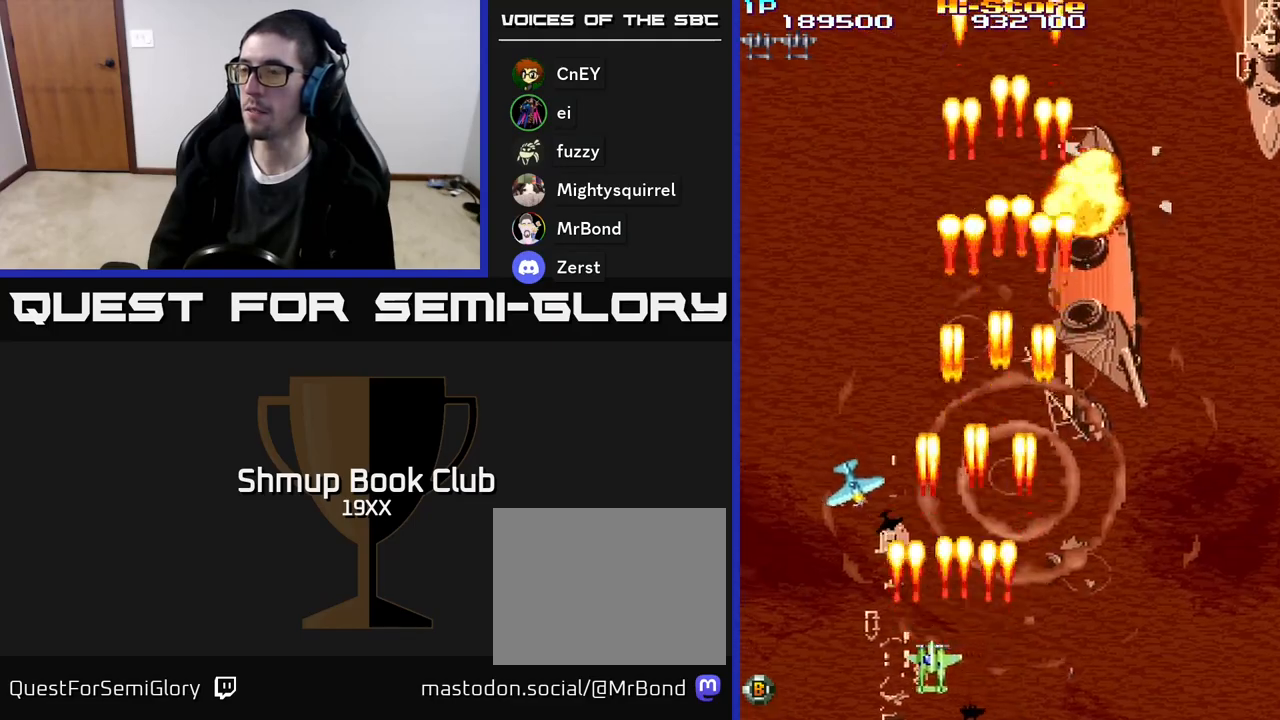
{"buttons": ["R2", "DPAD_UP", "DPAD_RIGHT"], "events": [[117, "DPAD_LEFT", "up"], [150, "DPAD_RIGHT", "down"], [500, "DPAD_UP", "down"]]}
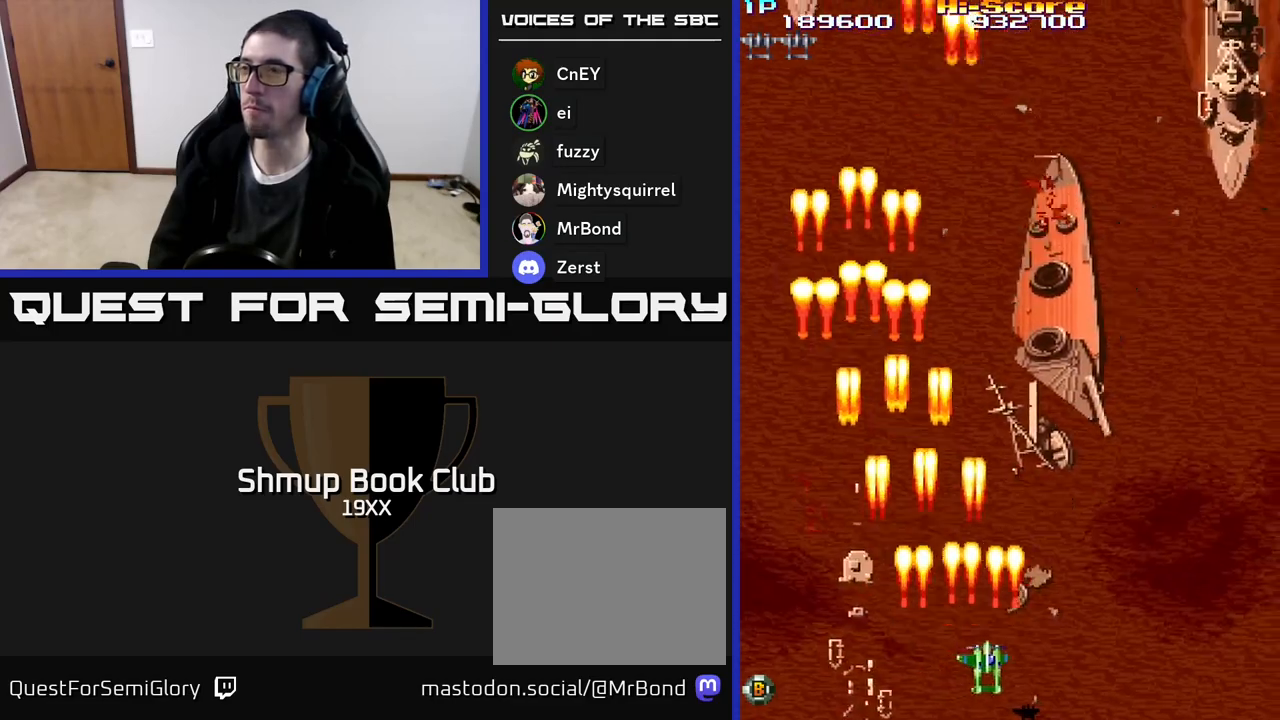
{"buttons": ["R2", "DPAD_UP", "DPAD_RIGHT"], "events": []}
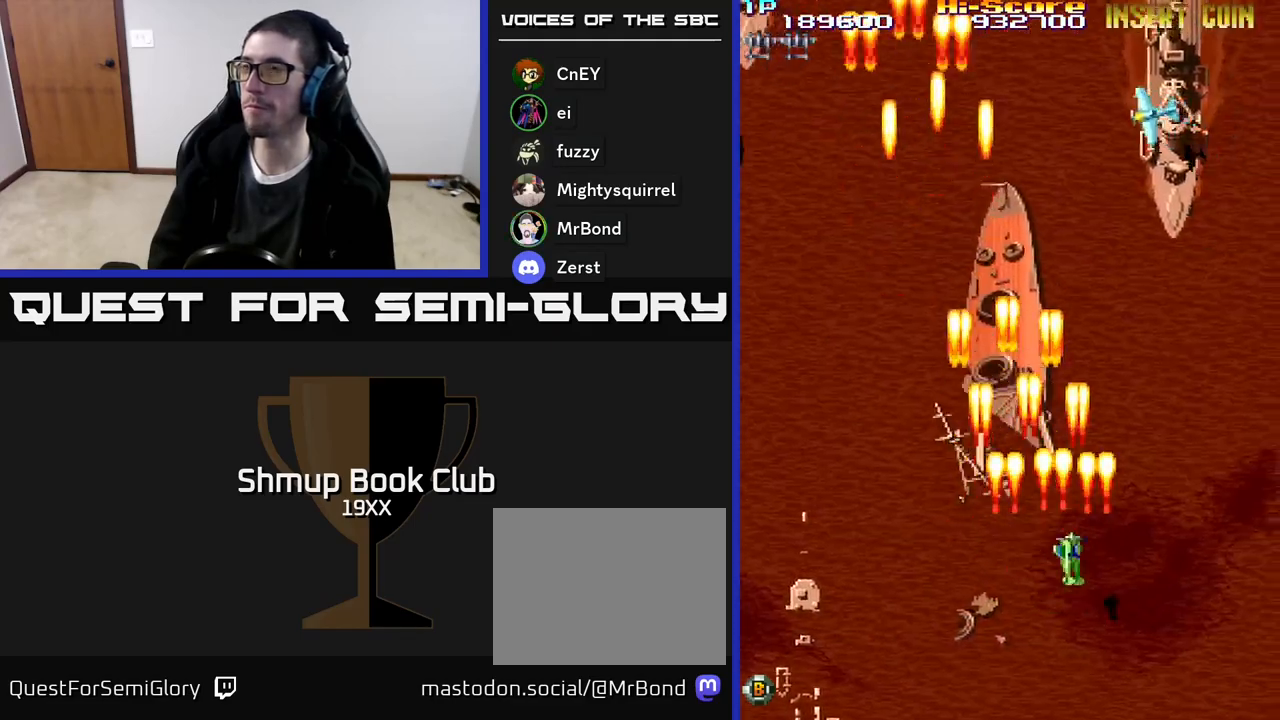
{"buttons": ["R2", "DPAD_UP", "DPAD_LEFT"], "events": [[317, "DPAD_RIGHT", "up"], [483, "DPAD_LEFT", "down"]]}
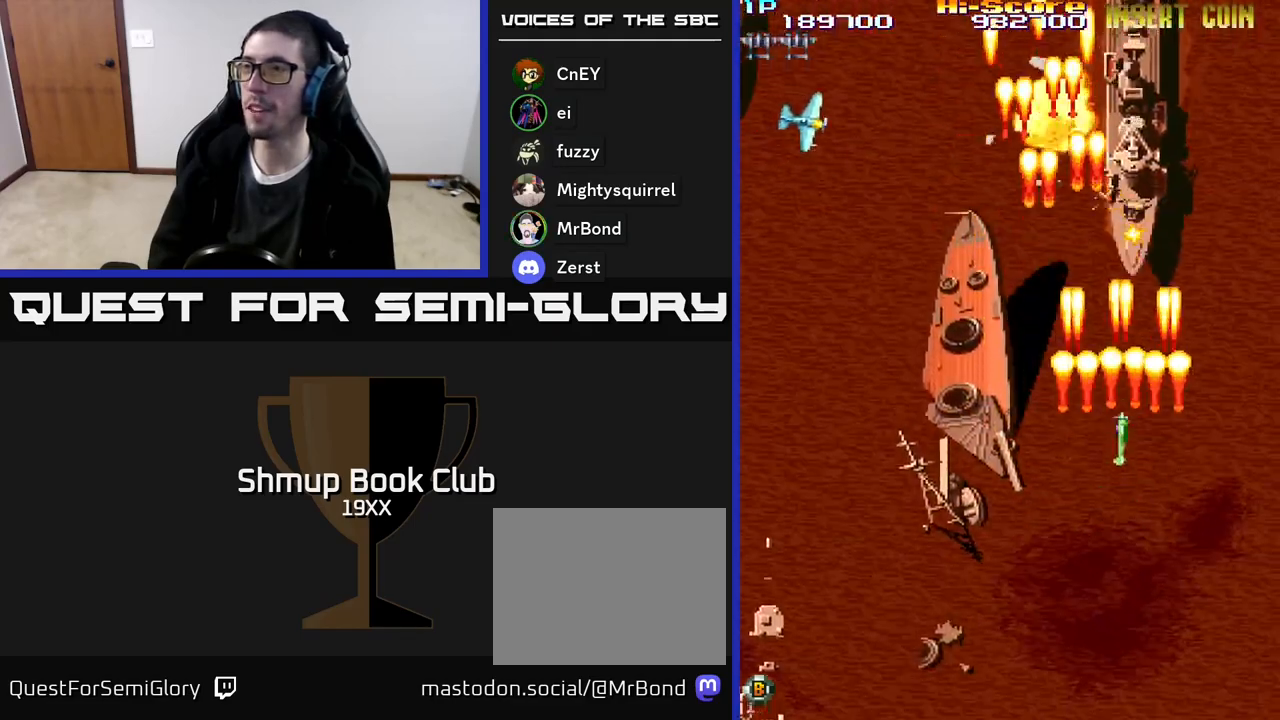
{"buttons": ["R2"], "events": [[100, "DPAD_LEFT", "up"], [100, "DPAD_UP", "up"], [150, "DPAD_DOWN", "down"], [350, "DPAD_DOWN", "up"]]}
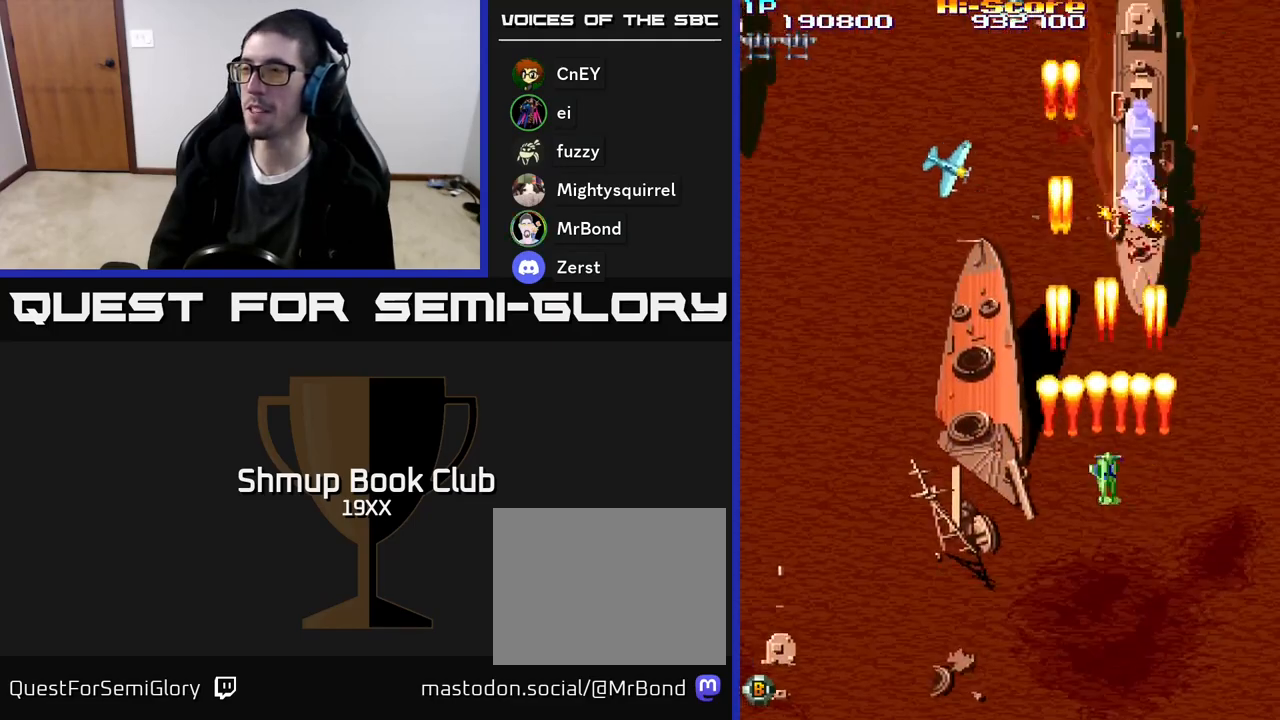
{"buttons": ["R2"], "events": []}
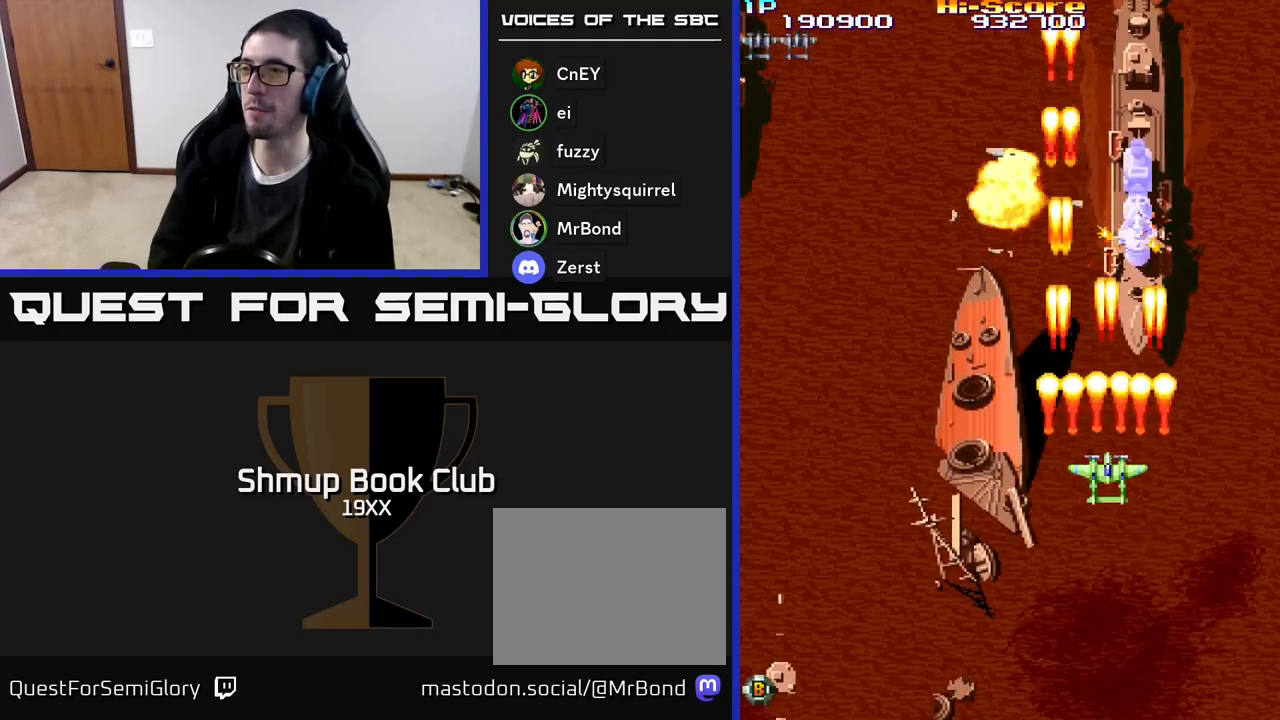
{"buttons": ["R2", "DPAD_UP"], "events": [[267, "DPAD_RIGHT", "down"], [317, "DPAD_UP", "down"], [400, "DPAD_RIGHT", "up"]]}
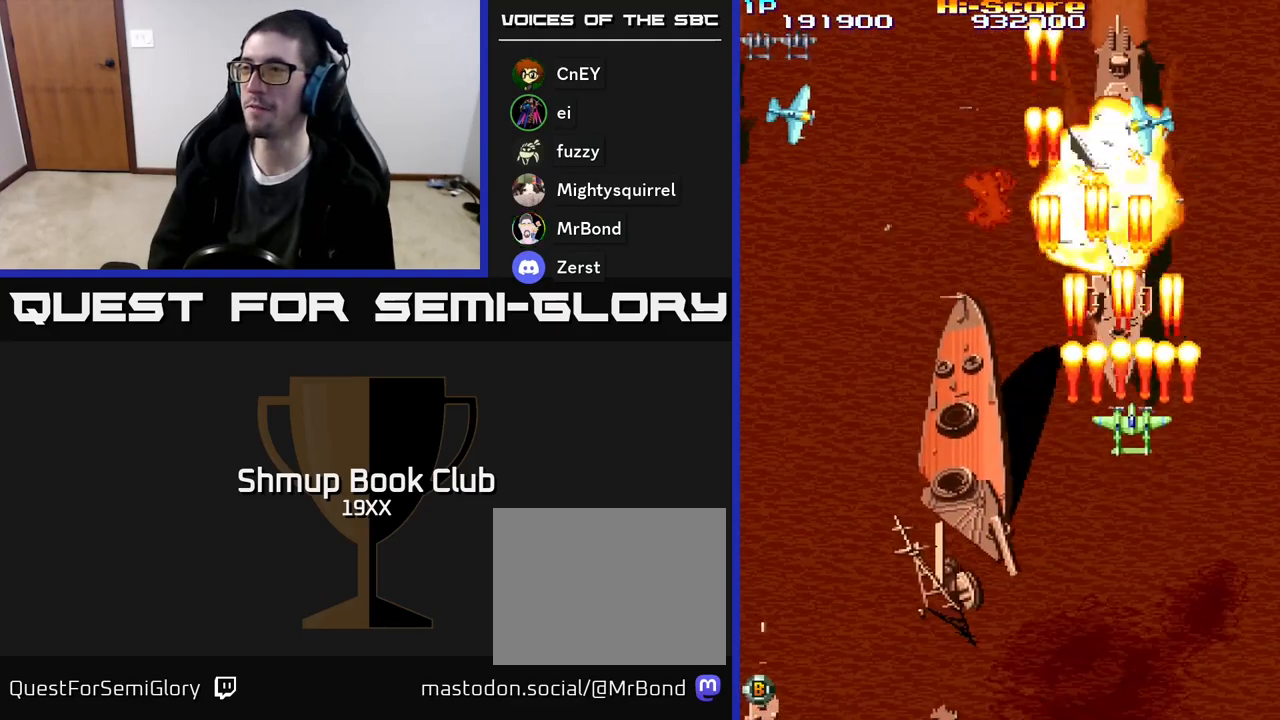
{"buttons": ["R2", "DPAD_UP"], "events": []}
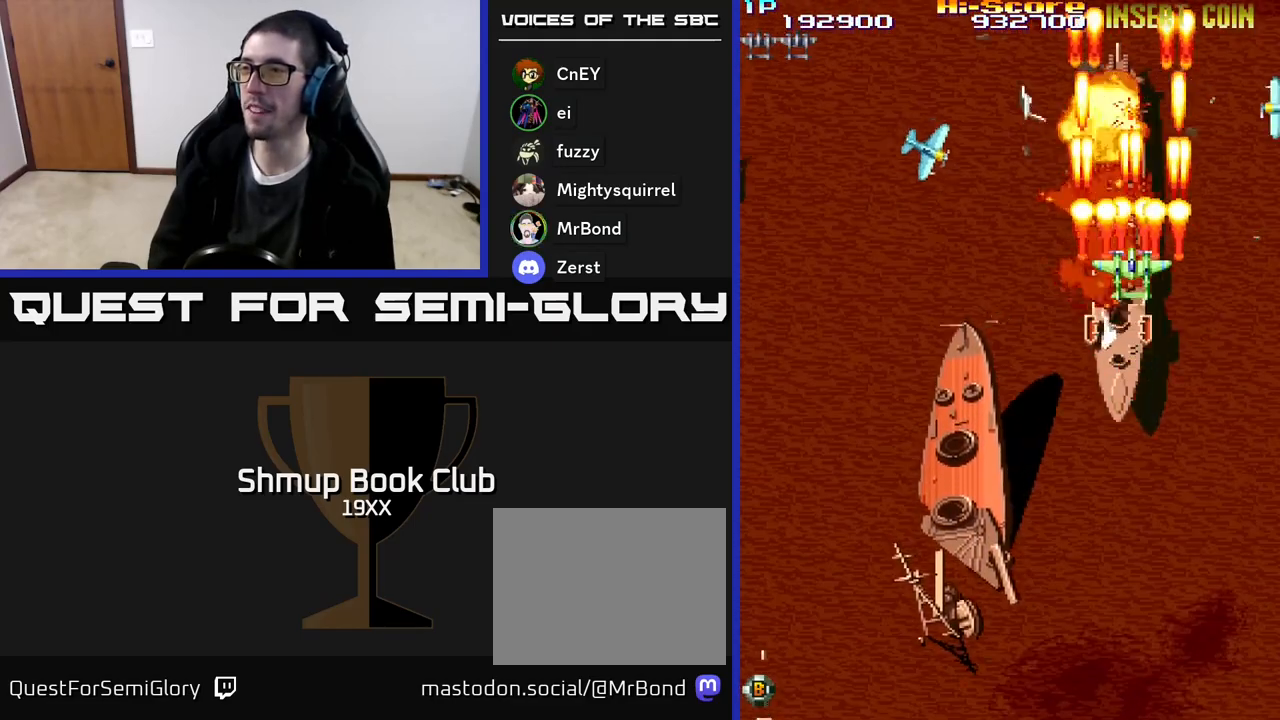
{"buttons": ["R2", "DPAD_DOWN"], "events": [[33, "DPAD_UP", "up"], [100, "DPAD_DOWN", "down"], [333, "DPAD_LEFT", "down"], [450, "DPAD_LEFT", "up"]]}
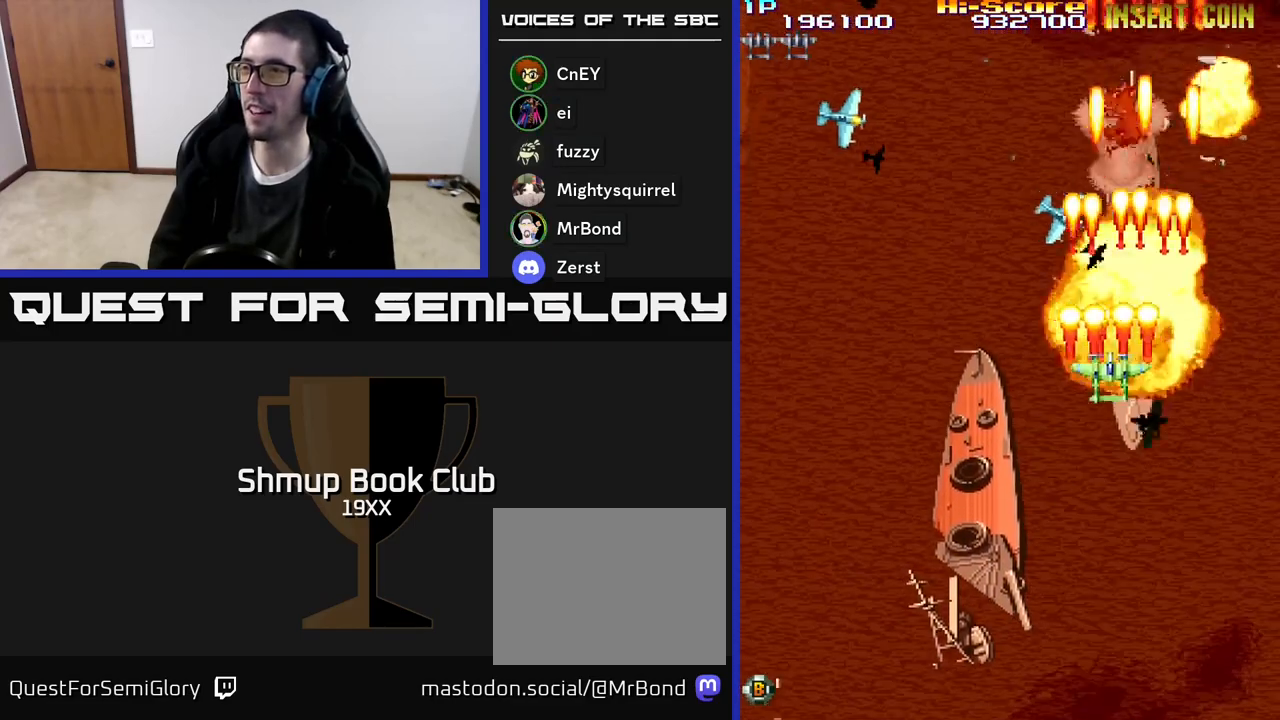
{"buttons": ["R2", "DPAD_LEFT"], "events": [[83, "DPAD_LEFT", "down"], [183, "DPAD_DOWN", "up"]]}